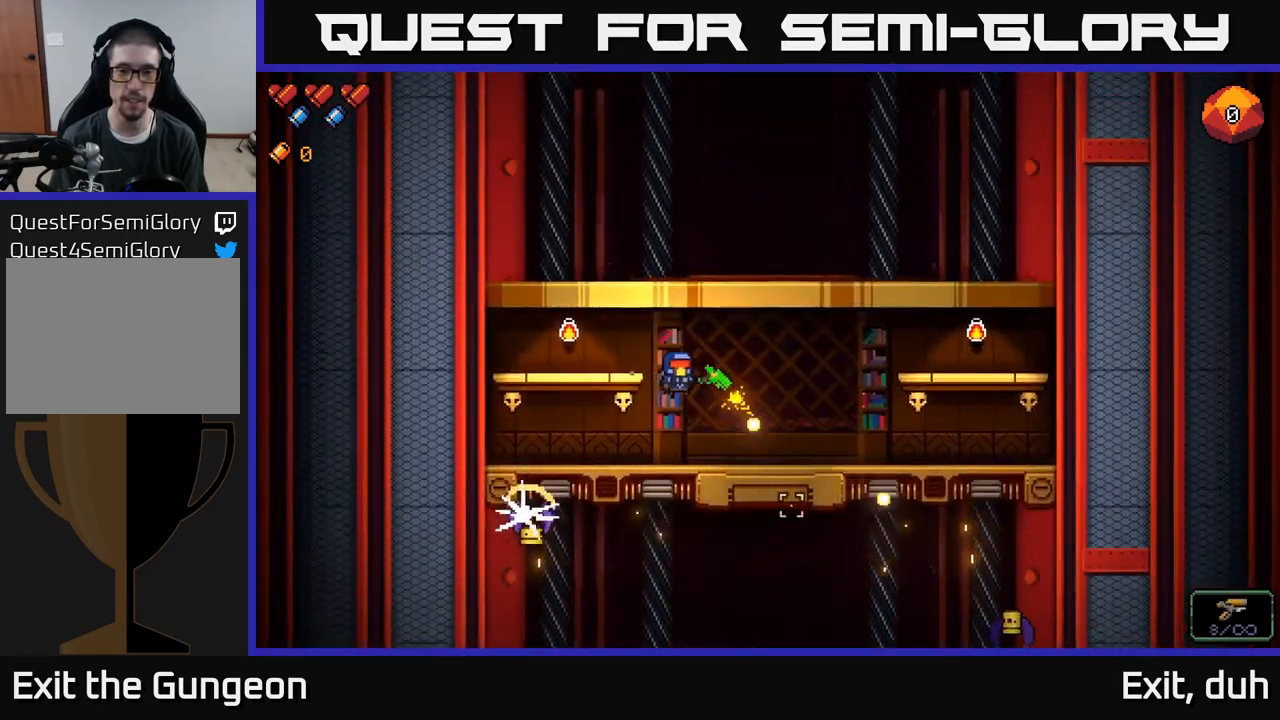
Gameplay with a controller (Xbox layout); each line is a JSON object with the inputs held at the frame after it. "events" lists button and stick changes between this image and that frame as [ms after this image, input, new state], when the widget could be followed in between.
{"buttons": [], "left_stick": "left", "right_stick": "down-right", "events": [[67, "R2", "down"], [184, "R2", "up"], [267, "R2", "down"], [384, "R2", "up"], [434, "left_stick", "left"]]}
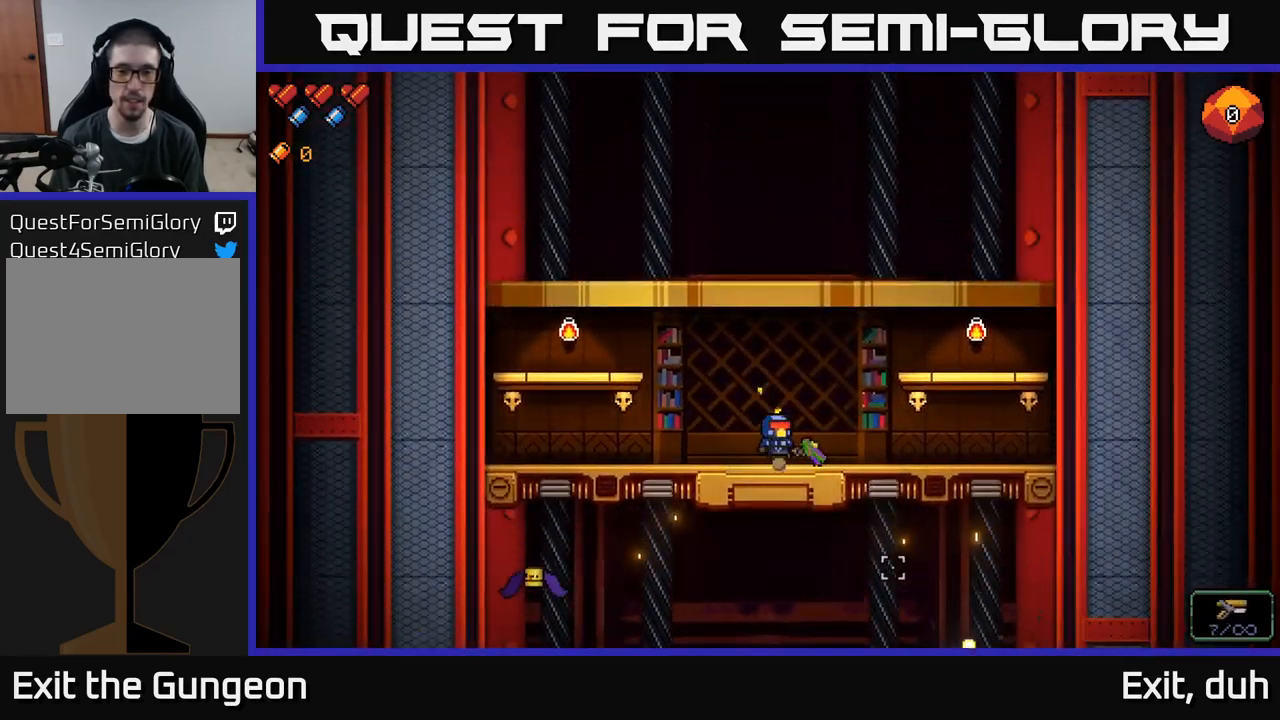
{"buttons": ["R2"], "left_stick": "center", "right_stick": "down-left", "events": [[67, "right_stick", "down-left"], [200, "R2", "down"], [367, "R2", "up"], [367, "left_stick", "center"], [450, "R2", "down"]]}
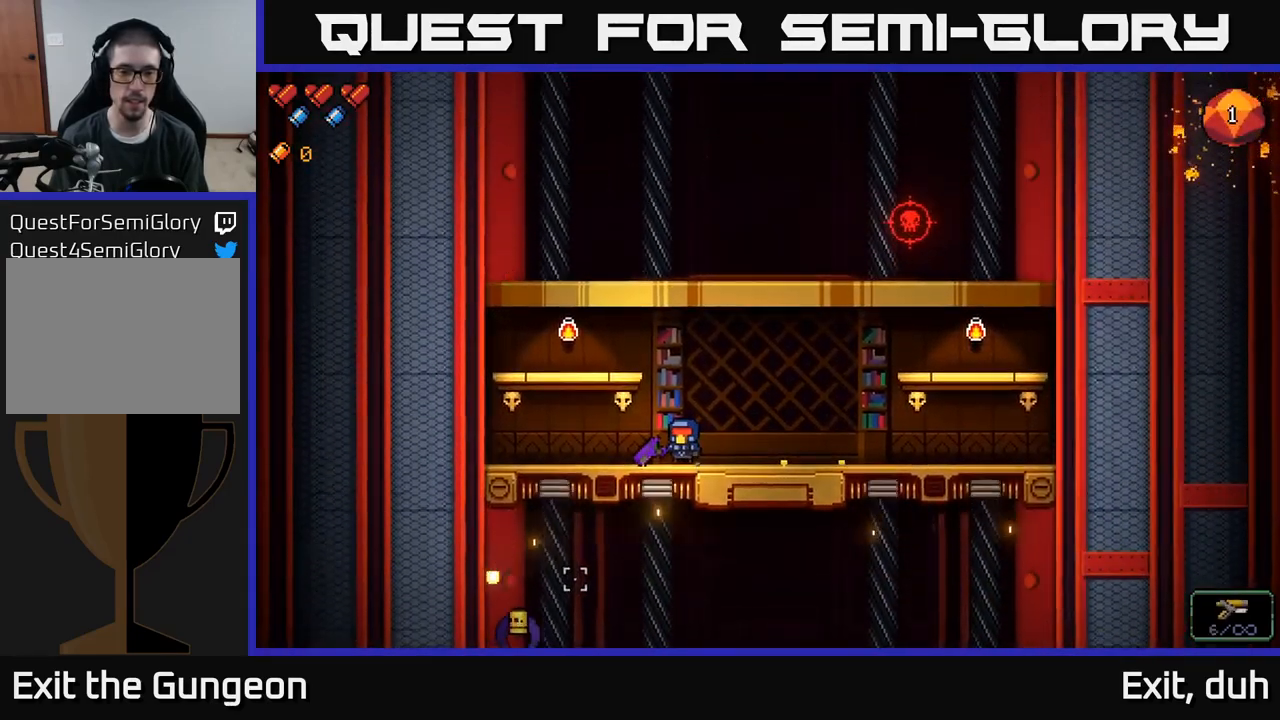
{"buttons": ["R2"], "left_stick": "center", "right_stick": "down-left", "events": [[84, "R2", "up"], [184, "R2", "down"], [317, "R2", "up"], [401, "R2", "down"]]}
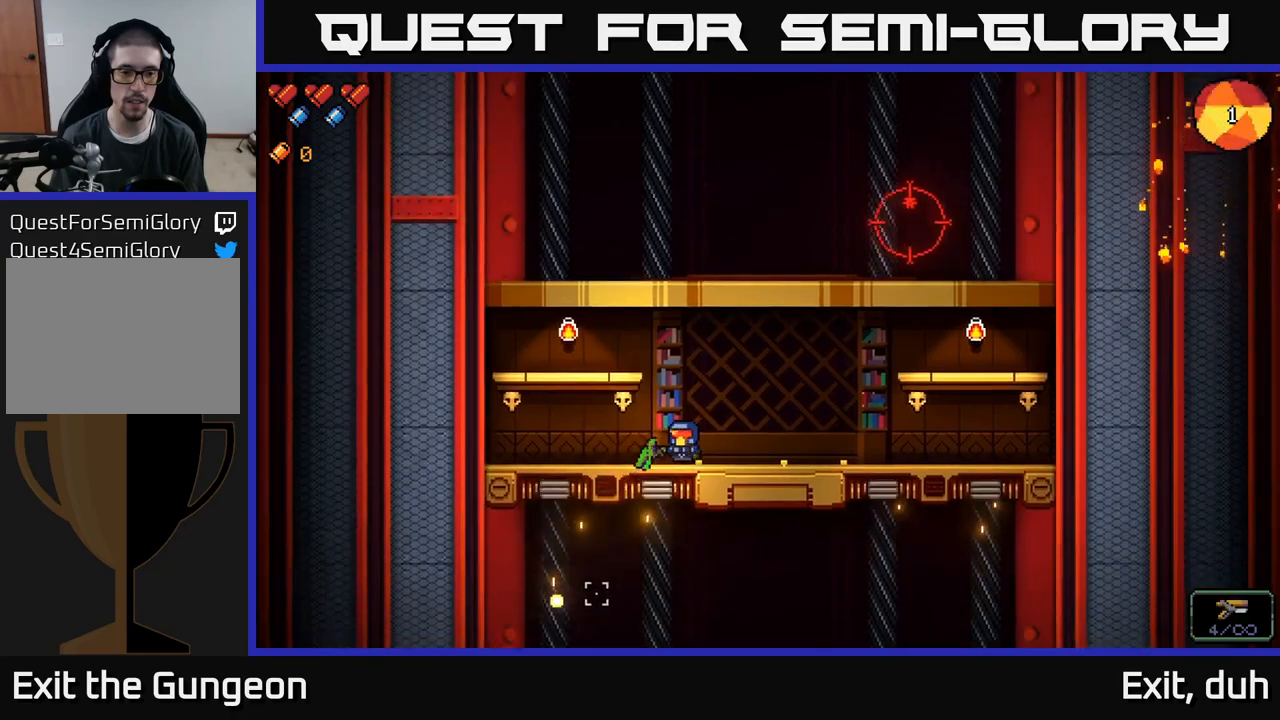
{"buttons": [], "left_stick": "center", "right_stick": "center", "events": [[33, "R2", "up"], [117, "R2", "down"], [217, "R2", "up"], [300, "left_stick", "left"], [300, "right_stick", "center"], [417, "X", "down"], [483, "X", "up"], [483, "left_stick", "center"]]}
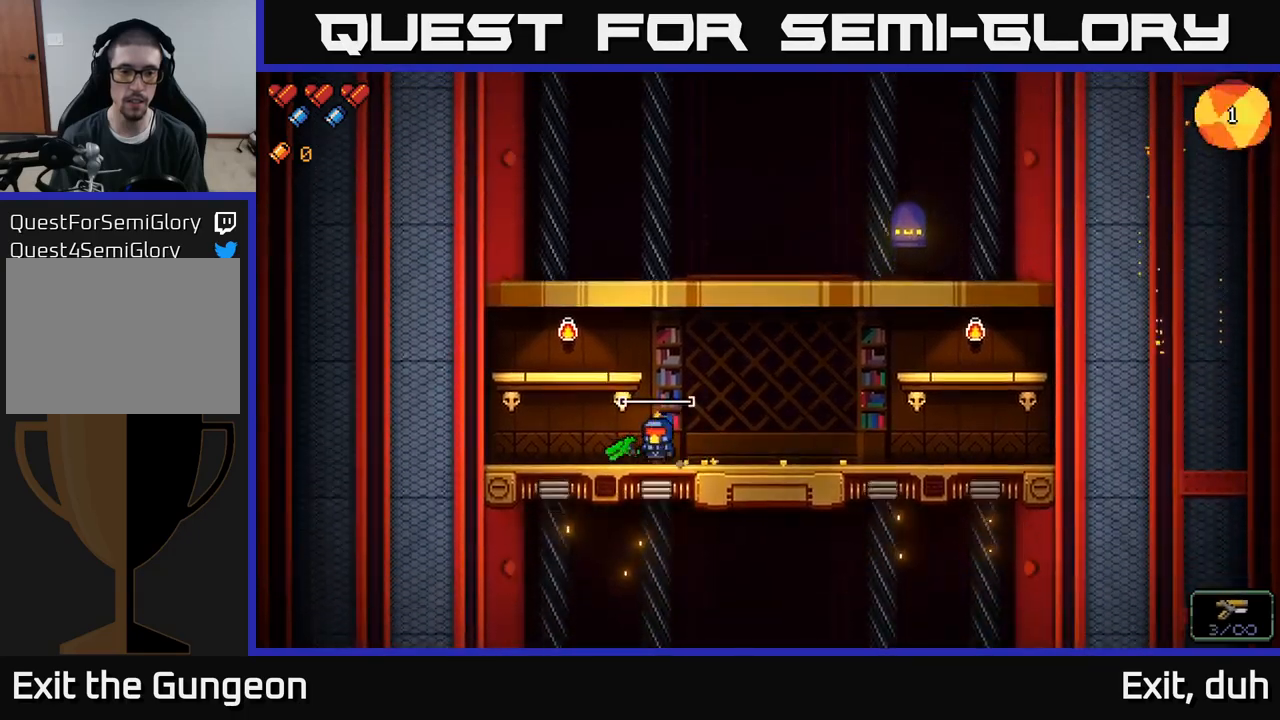
{"buttons": [], "left_stick": "center", "right_stick": "up-right", "events": [[133, "left_stick", "up-right"], [217, "left_stick", "center"], [267, "right_stick", "up-right"]]}
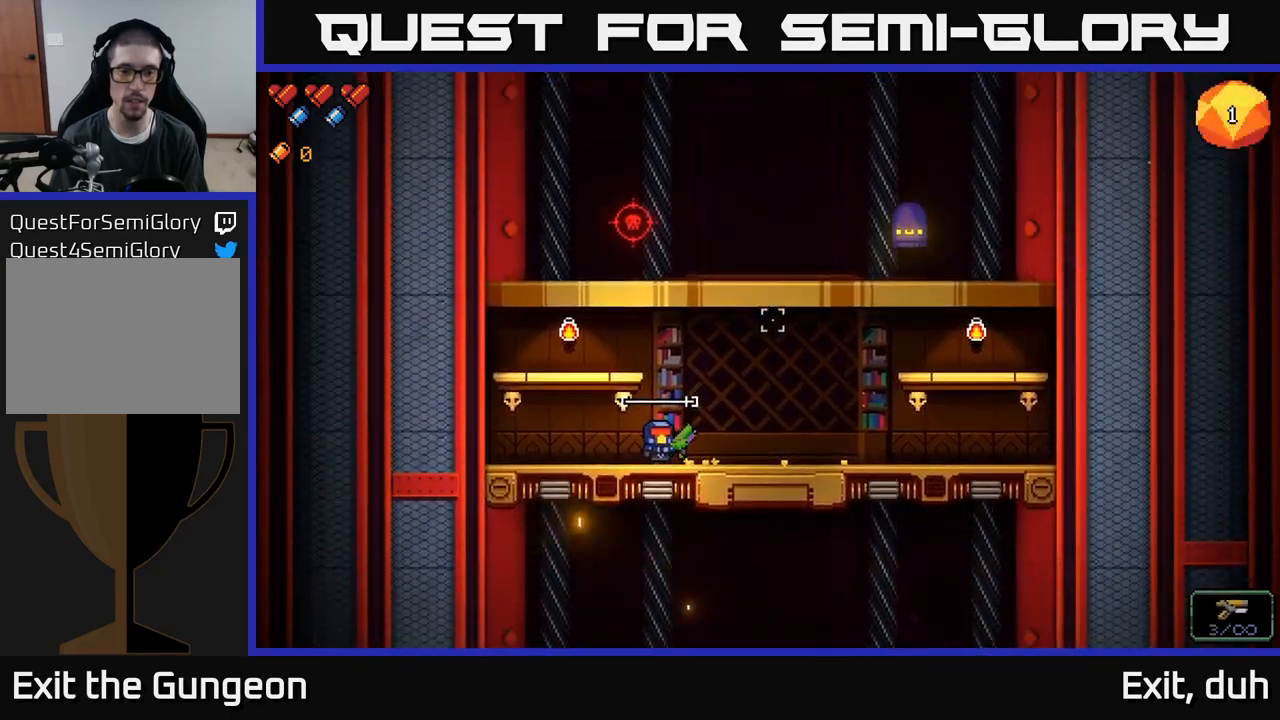
{"buttons": ["R2"], "left_stick": "center", "right_stick": "up-right", "events": [[117, "left_stick", "right"], [267, "R2", "down"], [367, "left_stick", "center"], [400, "R2", "up"], [483, "R2", "down"]]}
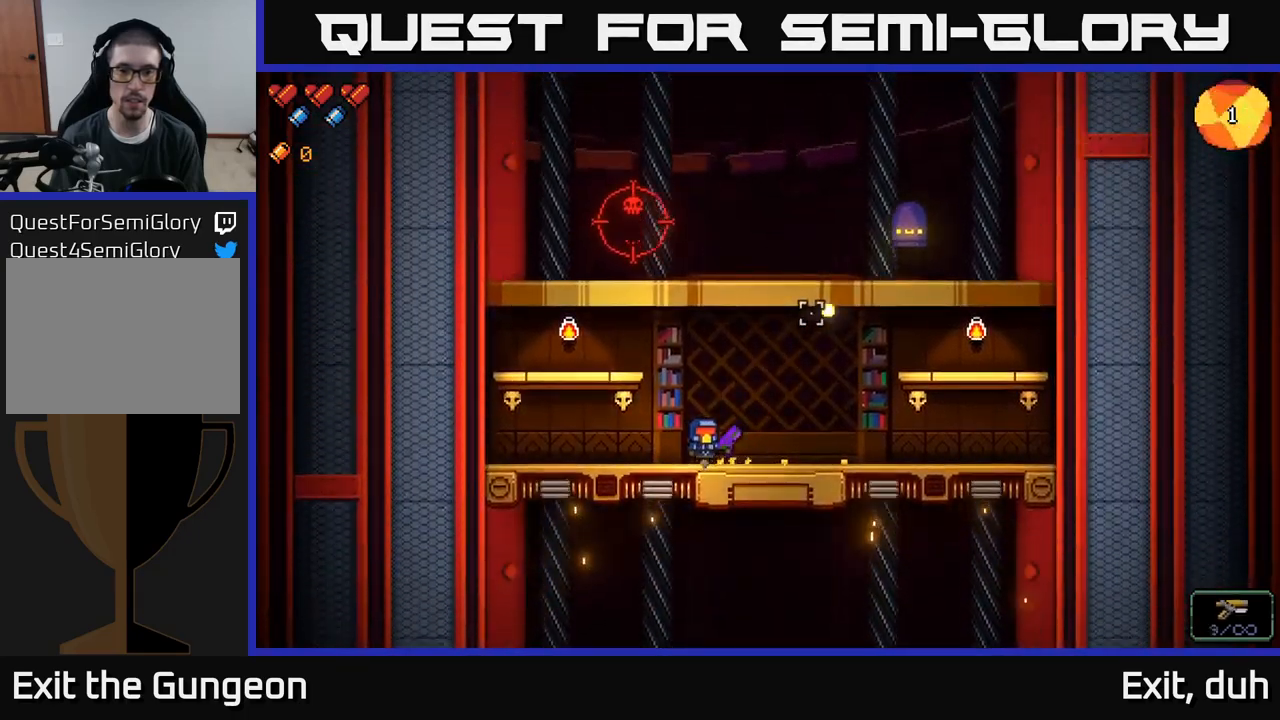
{"buttons": [], "left_stick": "center", "right_stick": "up-right", "events": [[117, "R2", "up"], [200, "R2", "down"], [300, "R2", "up"], [400, "R2", "down"], [483, "R2", "up"]]}
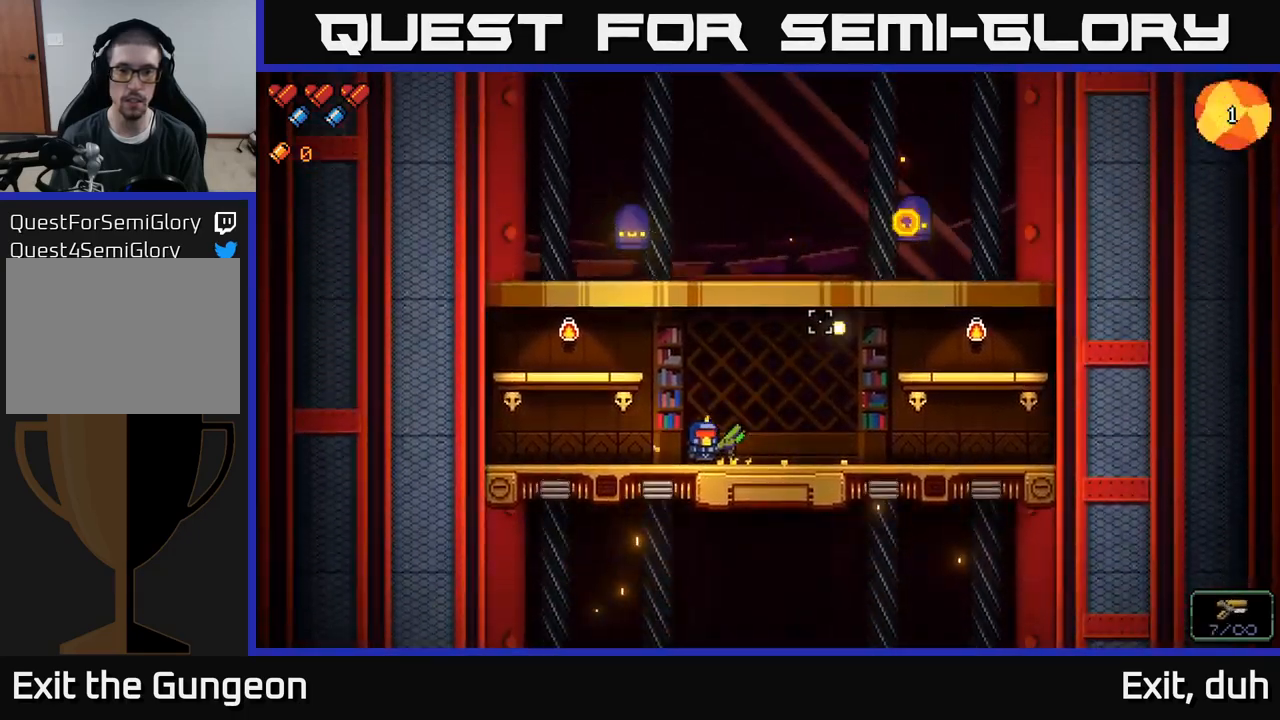
{"buttons": ["R2"], "left_stick": "left", "right_stick": "up-right", "events": [[117, "R2", "down"], [217, "R2", "up"], [400, "R2", "down"], [433, "left_stick", "left"]]}
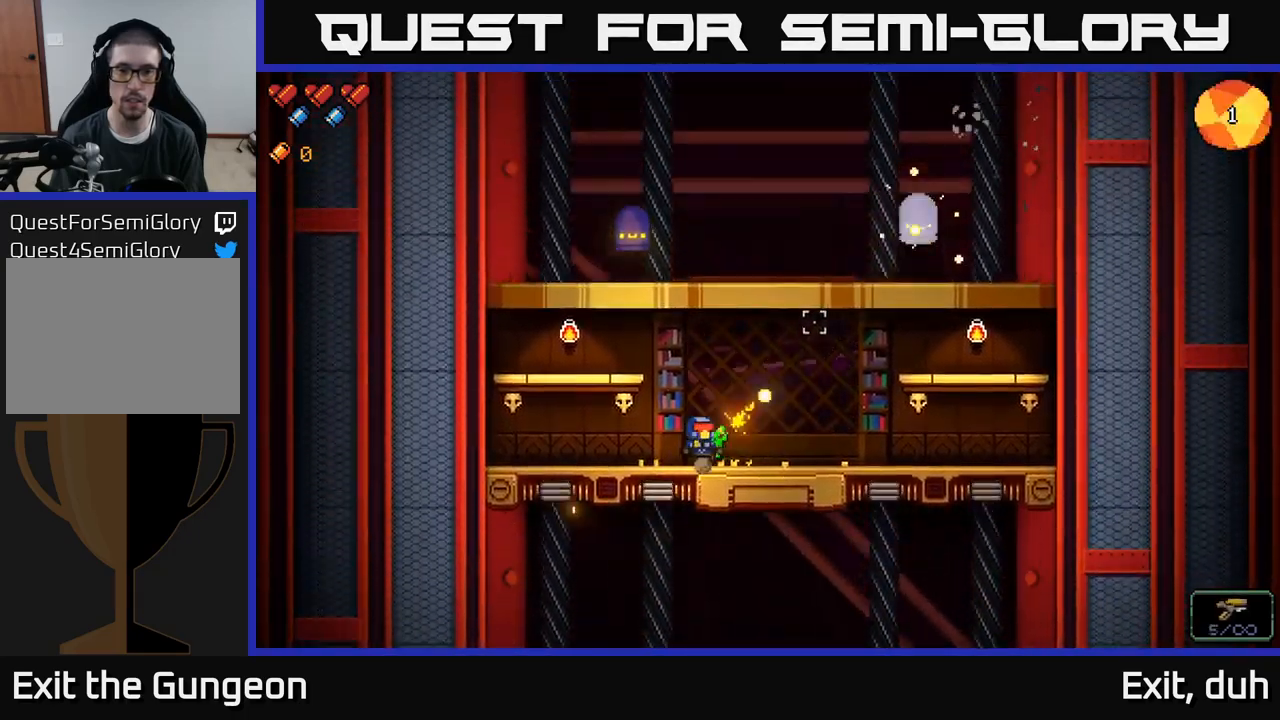
{"buttons": [], "left_stick": "left", "right_stick": "up-right", "events": [[17, "R2", "up"], [117, "left_stick", "center"], [133, "R2", "down"], [217, "R2", "up"], [317, "R2", "down"], [317, "left_stick", "left"], [417, "R2", "up"]]}
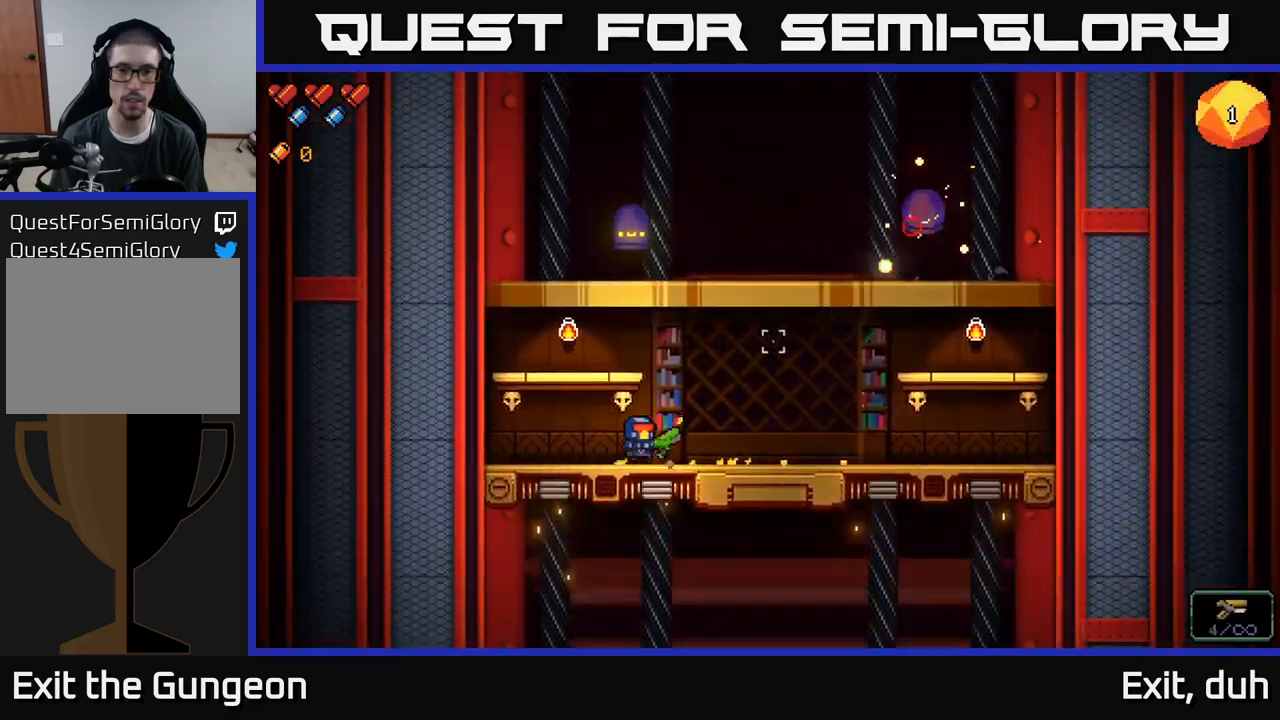
{"buttons": ["R2"], "left_stick": "left", "right_stick": "up", "events": [[250, "right_stick", "up"], [450, "R2", "down"]]}
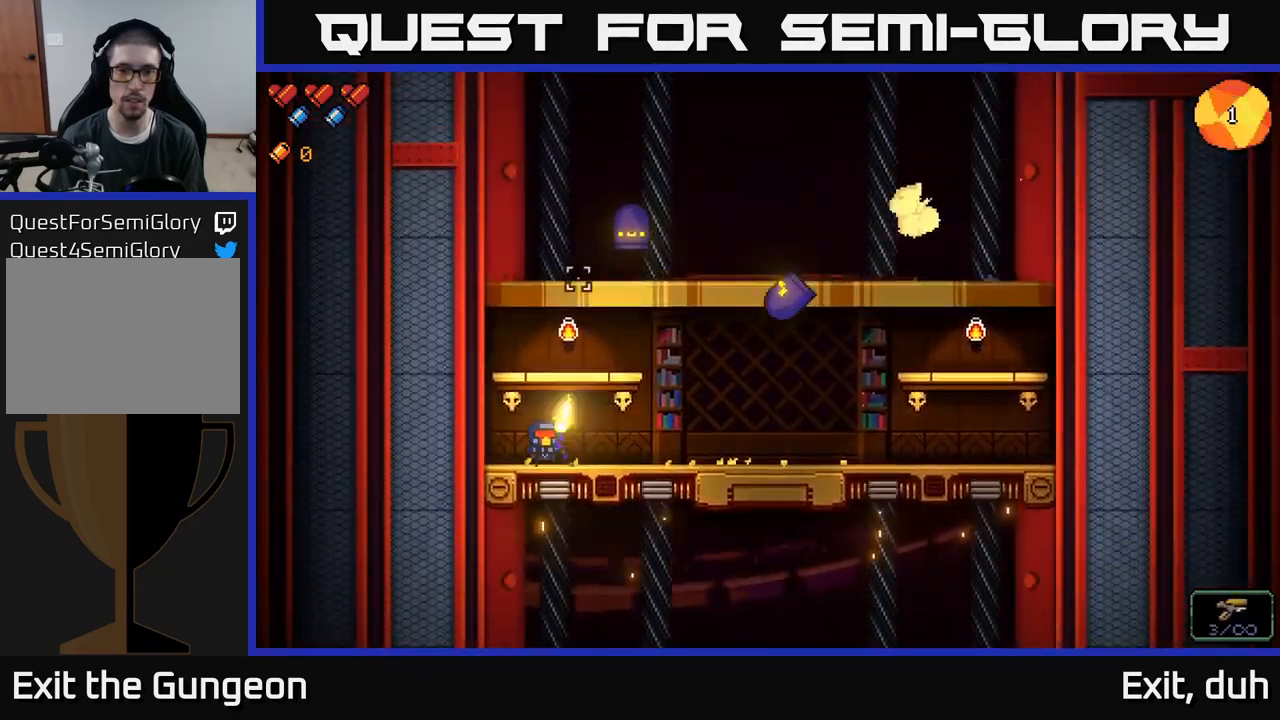
{"buttons": [], "left_stick": "right", "right_stick": "up-right", "events": [[50, "left_stick", "center"], [117, "R2", "up"], [200, "A", "down"], [217, "R2", "down"], [217, "left_stick", "left"], [317, "left_stick", "center"], [333, "R2", "up"], [400, "left_stick", "right"], [417, "right_stick", "up-right"], [450, "A", "up"]]}
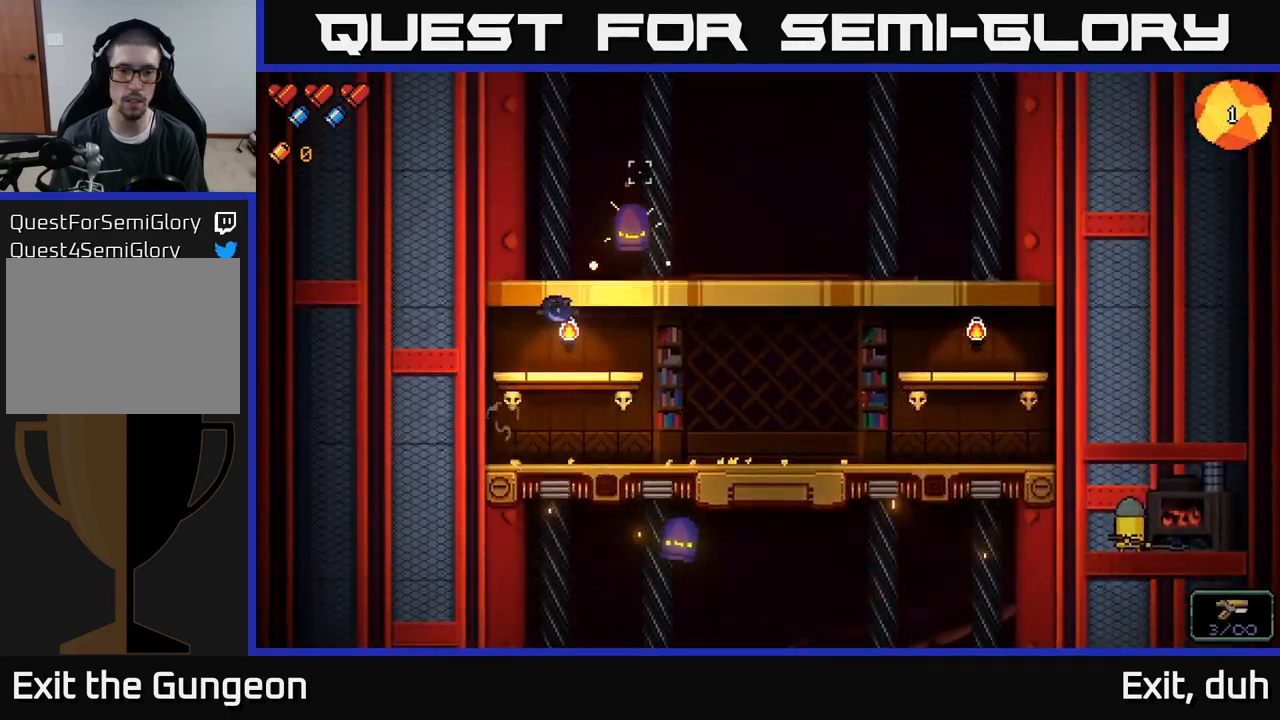
{"buttons": ["R2"], "left_stick": "center", "right_stick": "up-right", "events": [[117, "left_stick", "center"], [250, "left_stick", "left"], [333, "R2", "down"], [383, "left_stick", "center"]]}
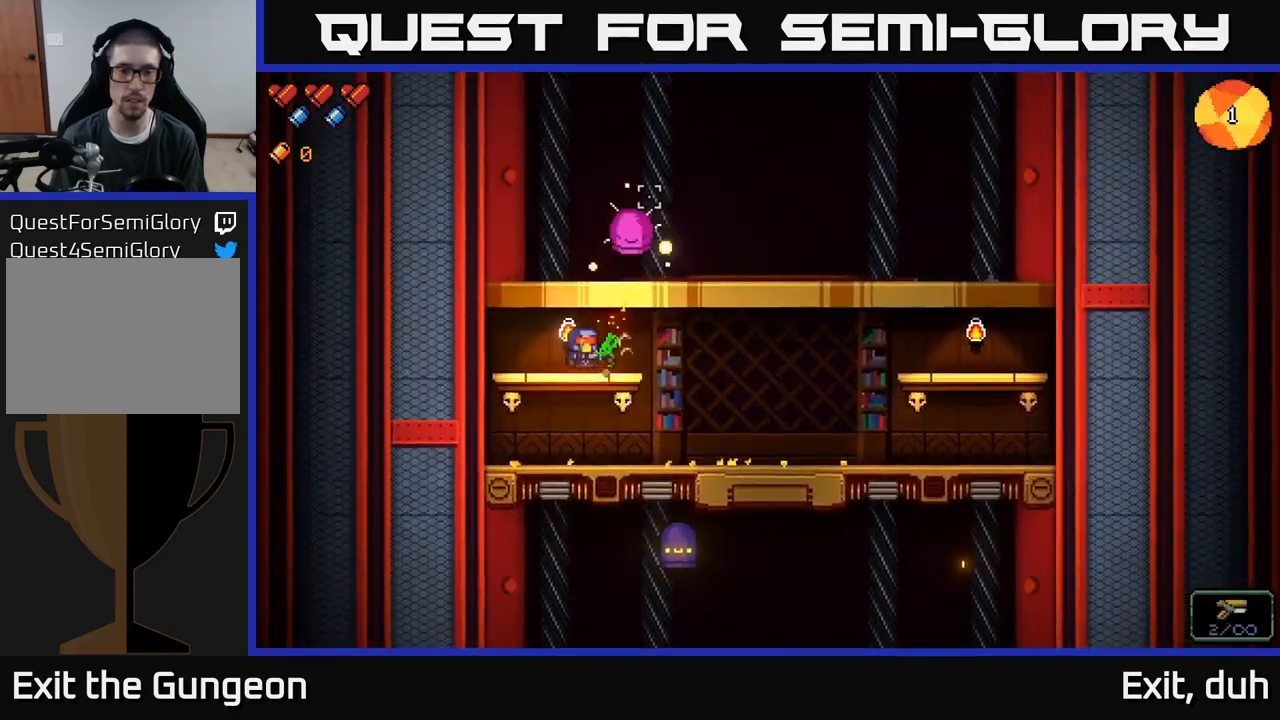
{"buttons": ["R2"], "left_stick": "left", "right_stick": "up-right", "events": [[117, "left_stick", "left"], [283, "left_stick", "center"], [434, "left_stick", "left"]]}
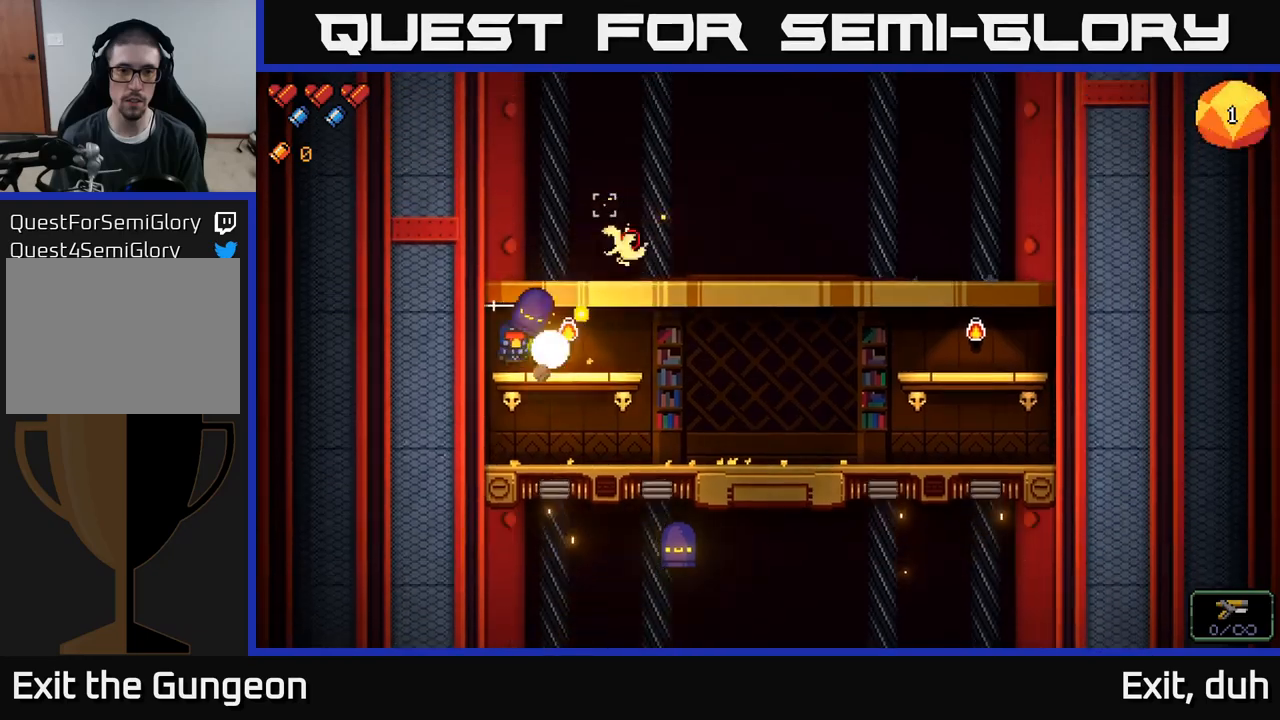
{"buttons": [], "left_stick": "right", "right_stick": "right", "events": [[100, "A", "down"], [100, "left_stick", "center"], [117, "R2", "up"], [250, "left_stick", "right"], [284, "A", "up"], [417, "right_stick", "right"]]}
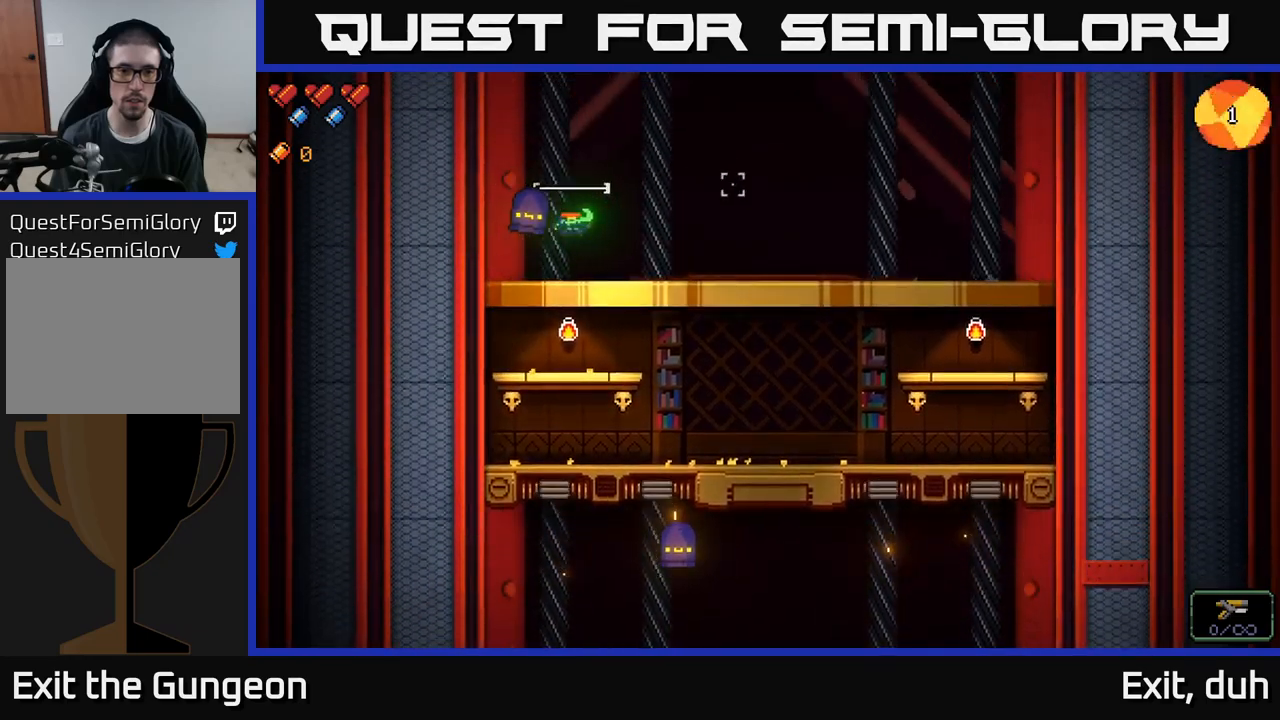
{"buttons": ["R2"], "left_stick": "center", "right_stick": "up-left", "events": [[17, "left_stick", "center"], [167, "right_stick", "up"], [267, "right_stick", "up-left"], [317, "R2", "down"]]}
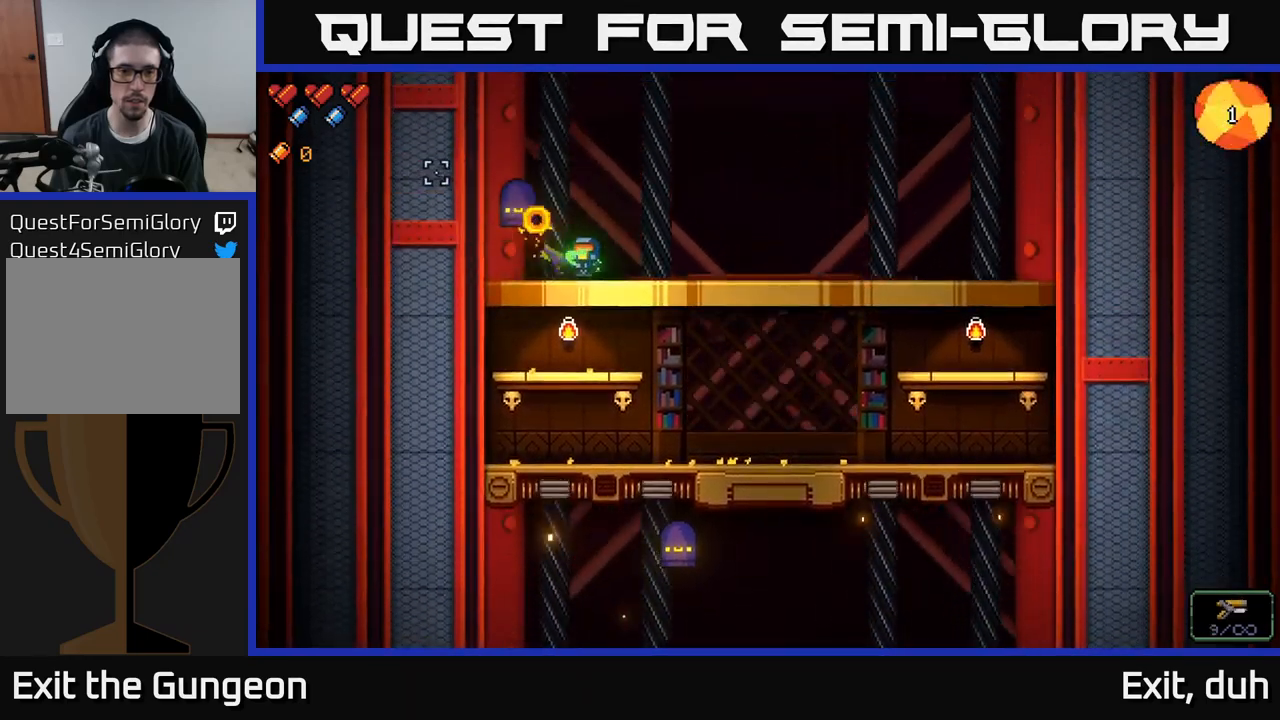
{"buttons": ["R2"], "left_stick": "center", "right_stick": "up-left", "events": []}
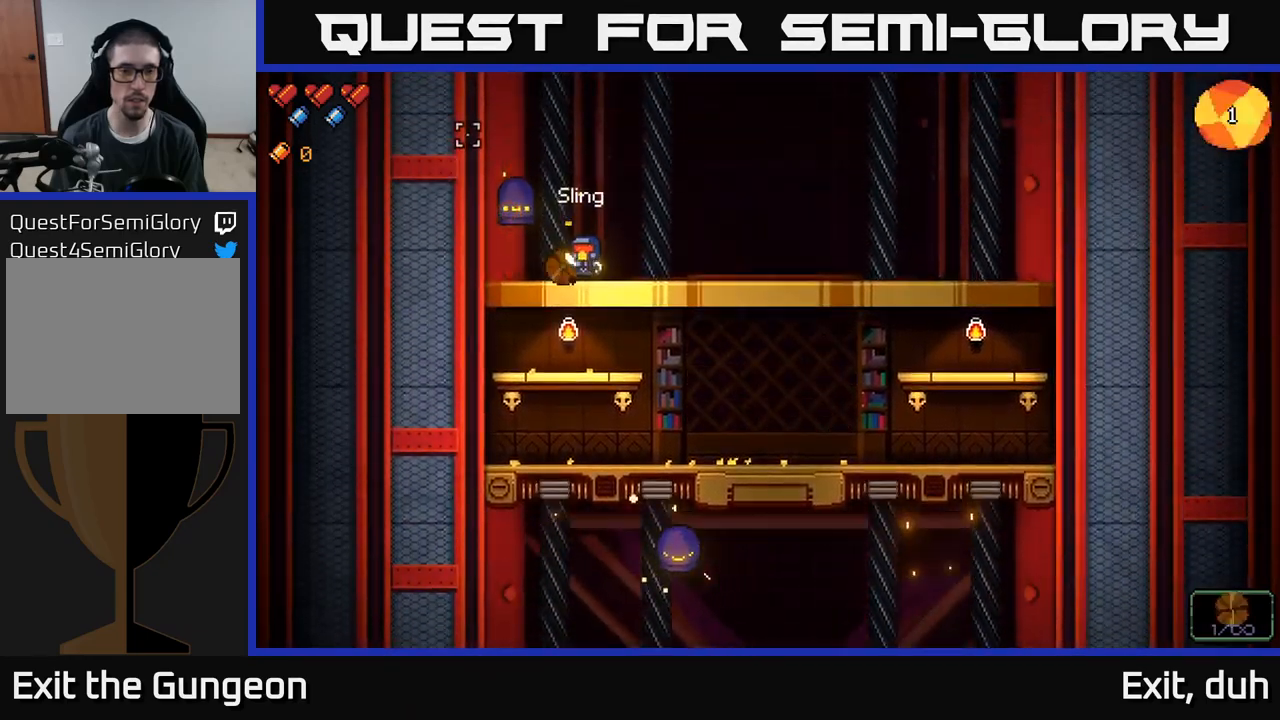
{"buttons": ["R2"], "left_stick": "center", "right_stick": "up-left", "events": []}
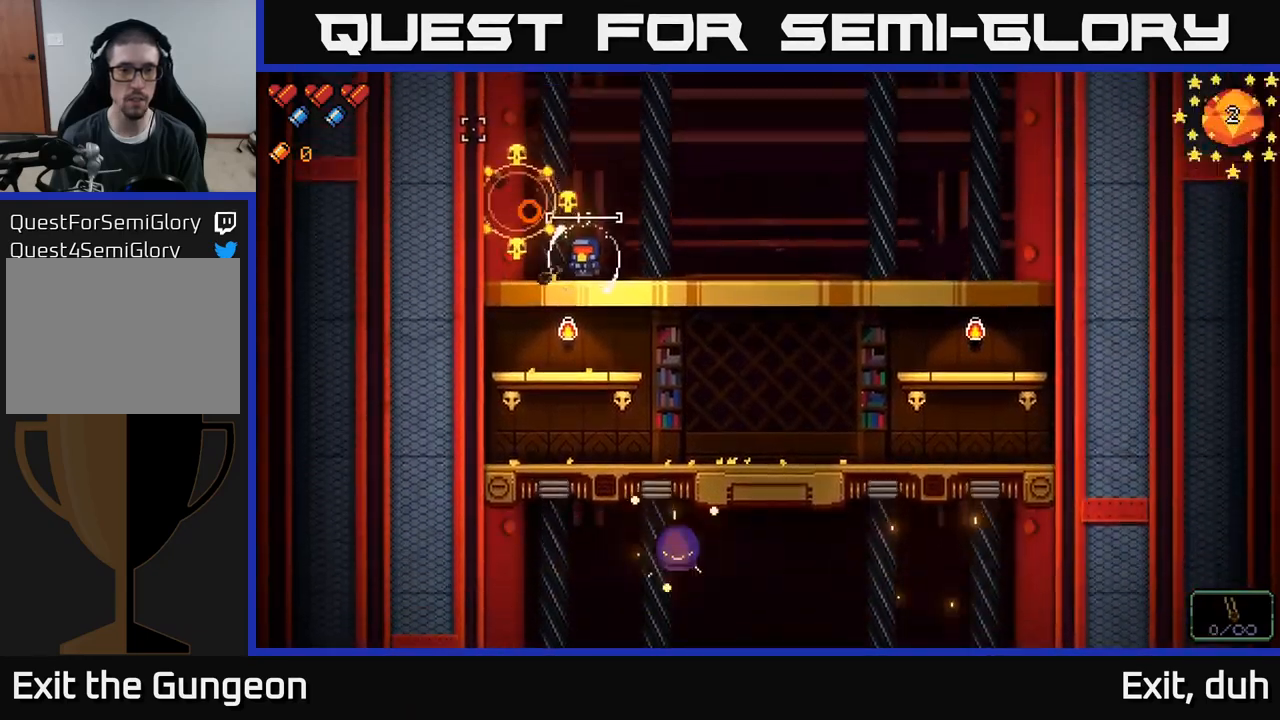
{"buttons": [], "left_stick": "right", "right_stick": "down", "events": [[217, "R2", "up"], [234, "left_stick", "right"], [467, "right_stick", "down"]]}
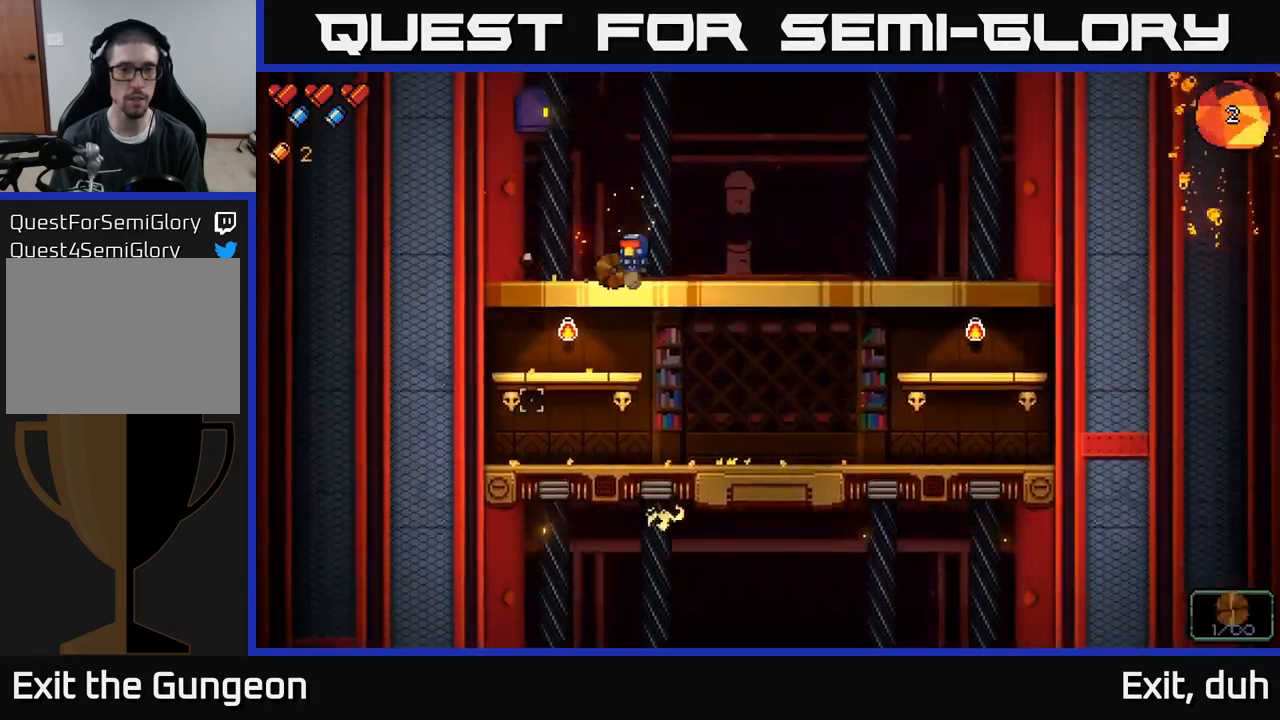
{"buttons": [], "left_stick": "center", "right_stick": "up-left", "events": [[167, "left_stick", "center"], [184, "right_stick", "left"], [234, "right_stick", "up-left"]]}
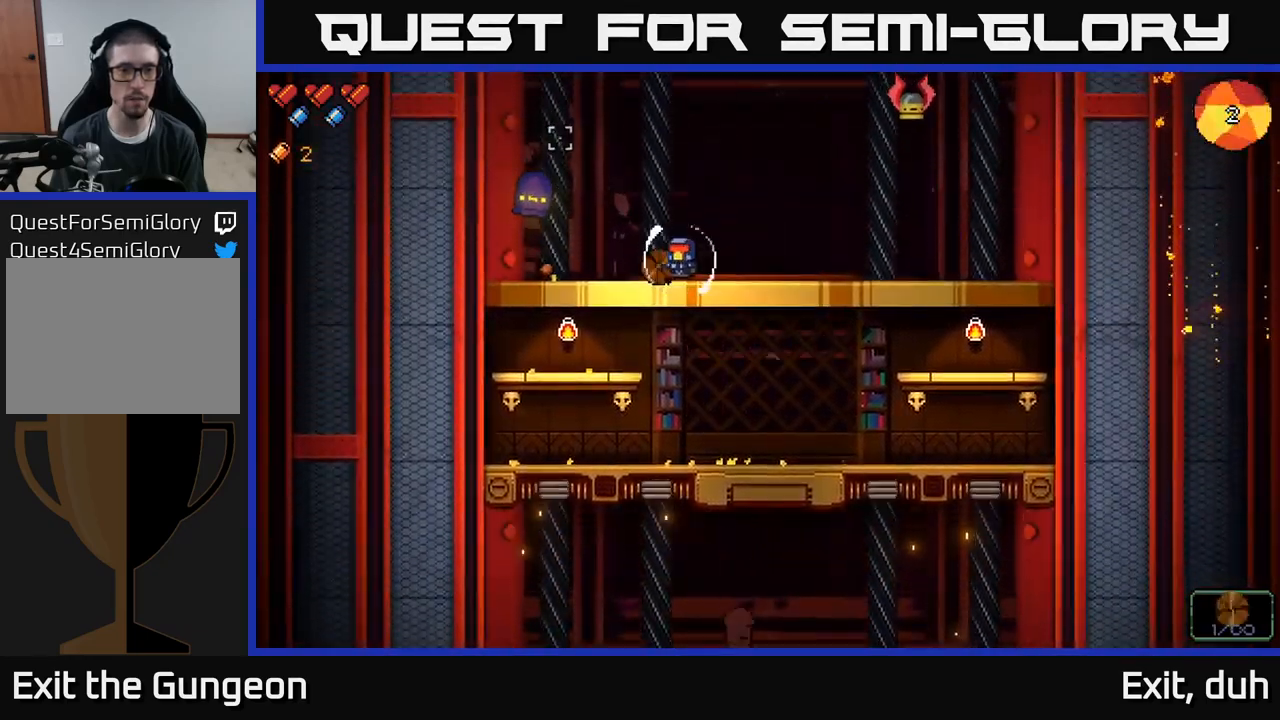
{"buttons": ["R2"], "left_stick": "center", "right_stick": "up-left", "events": [[67, "left_stick", "right"], [167, "left_stick", "center"], [250, "R2", "down"]]}
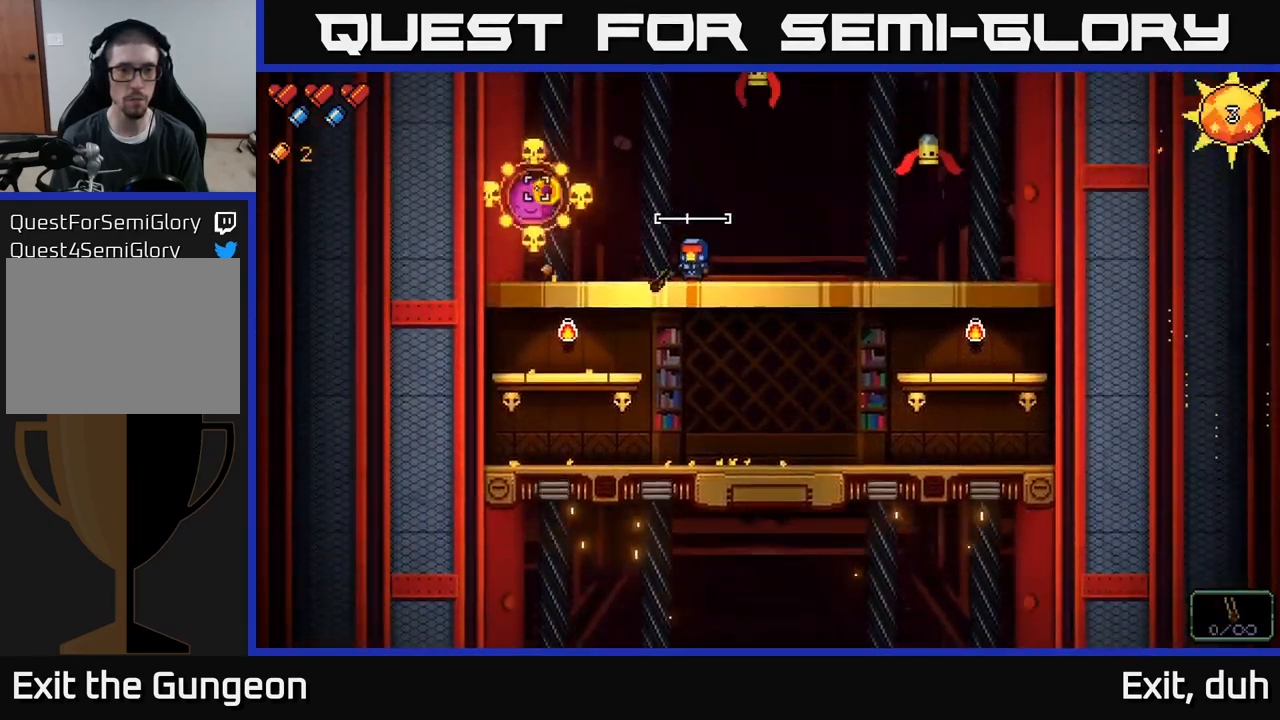
{"buttons": [], "left_stick": "left", "right_stick": "up-right", "events": [[150, "R2", "up"], [284, "right_stick", "up-right"], [300, "left_stick", "right"], [400, "left_stick", "center"], [450, "left_stick", "left"]]}
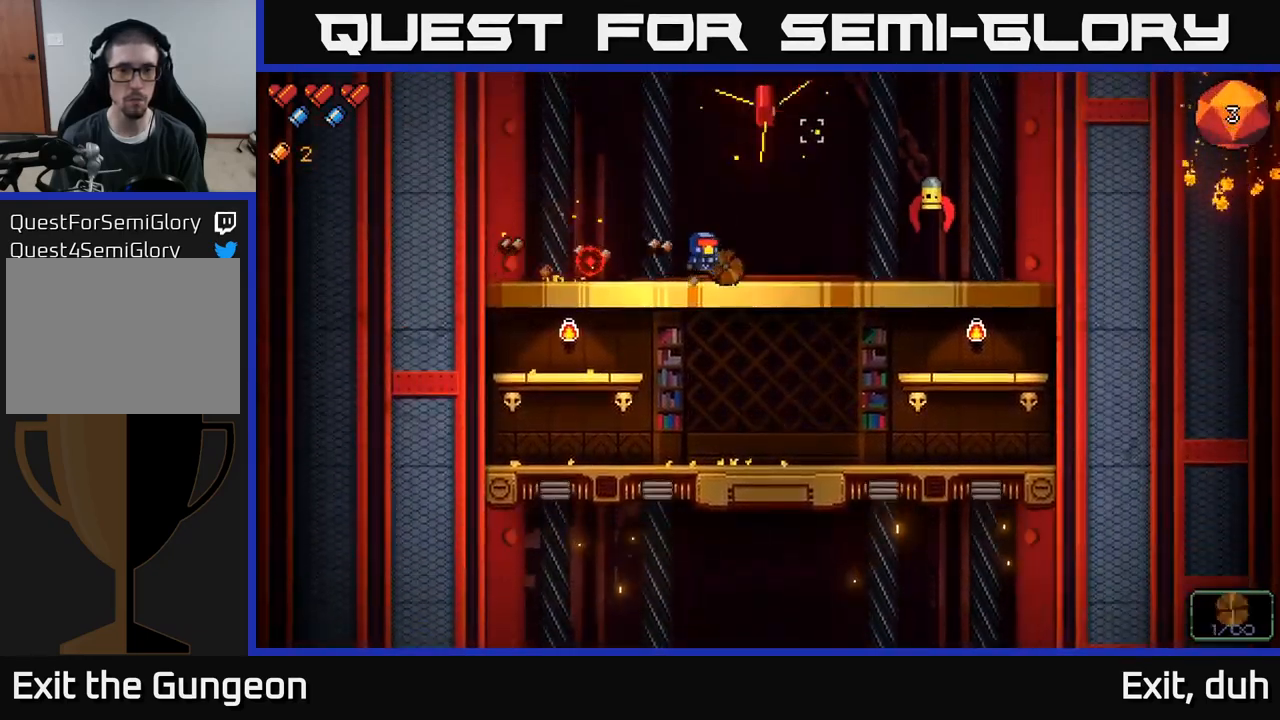
{"buttons": ["R2"], "left_stick": "center", "right_stick": "up-right", "events": [[117, "left_stick", "center"], [234, "left_stick", "left"], [350, "R2", "down"], [384, "left_stick", "center"]]}
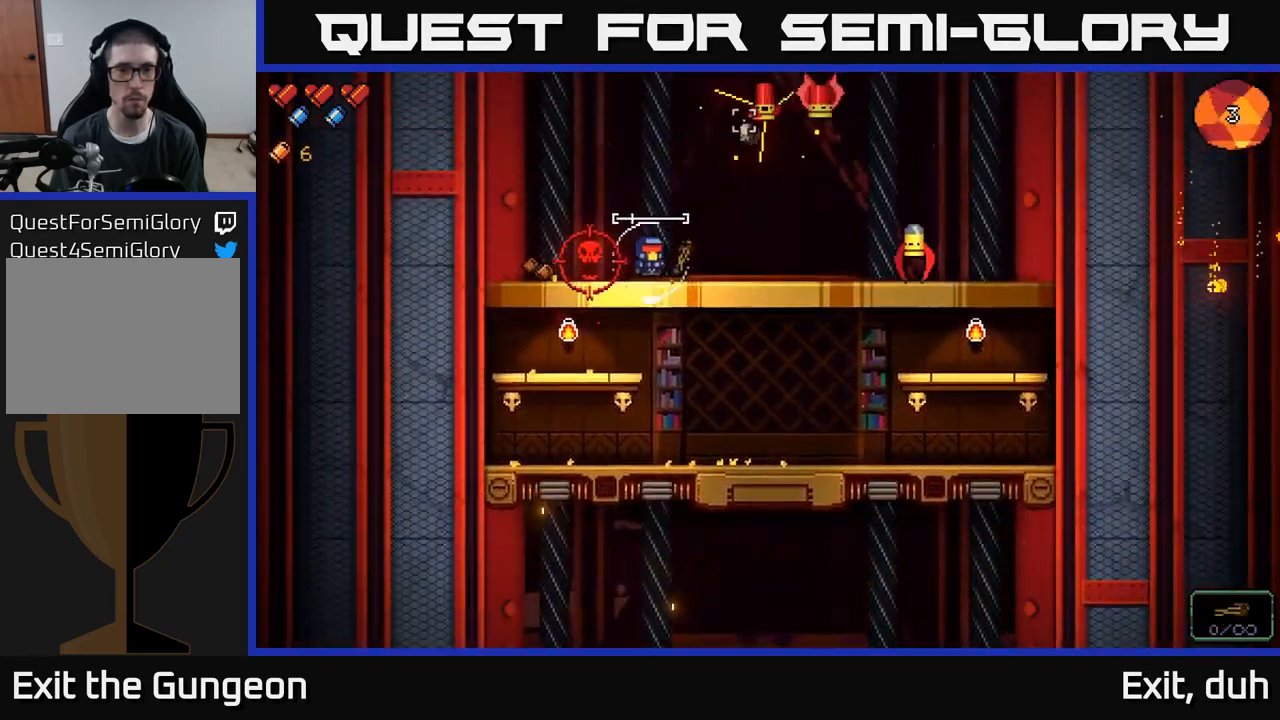
{"buttons": ["R2"], "left_stick": "center", "right_stick": "up-right", "events": []}
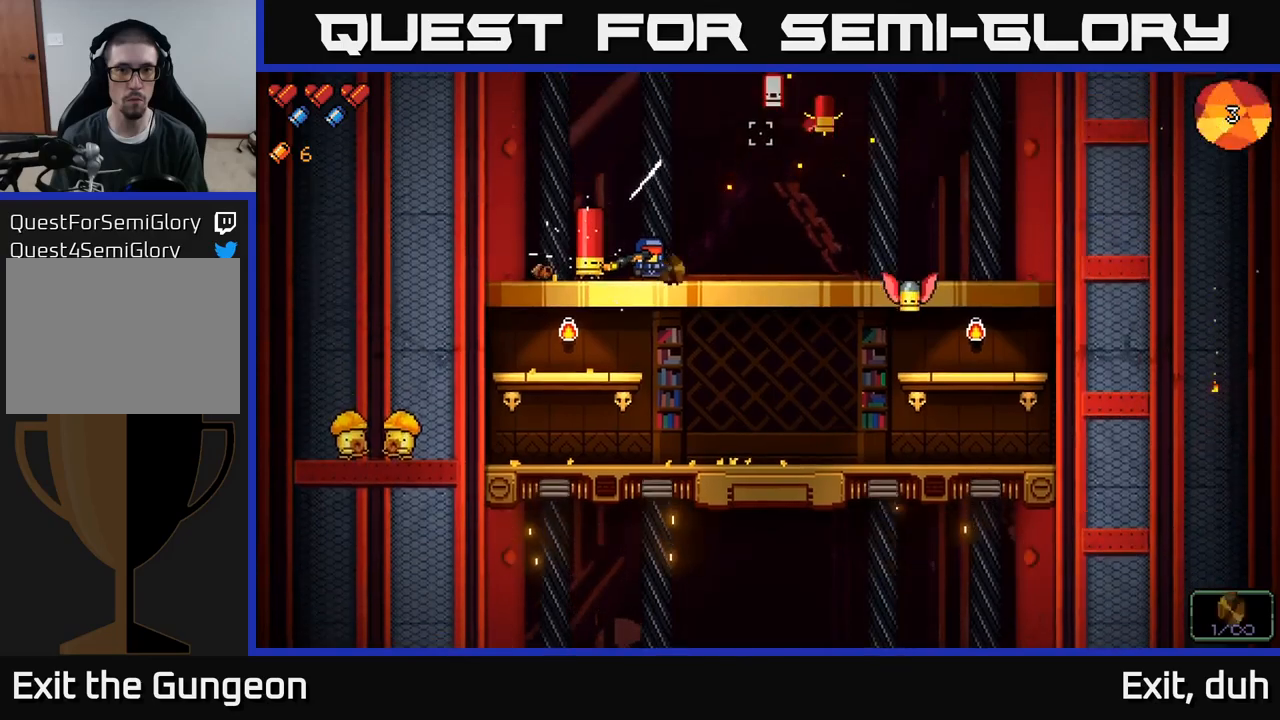
{"buttons": ["A"], "left_stick": "left", "right_stick": "up-right", "events": [[100, "left_stick", "down-left"], [217, "left_stick", "center"], [434, "left_stick", "left"], [450, "A", "down"], [484, "R2", "up"]]}
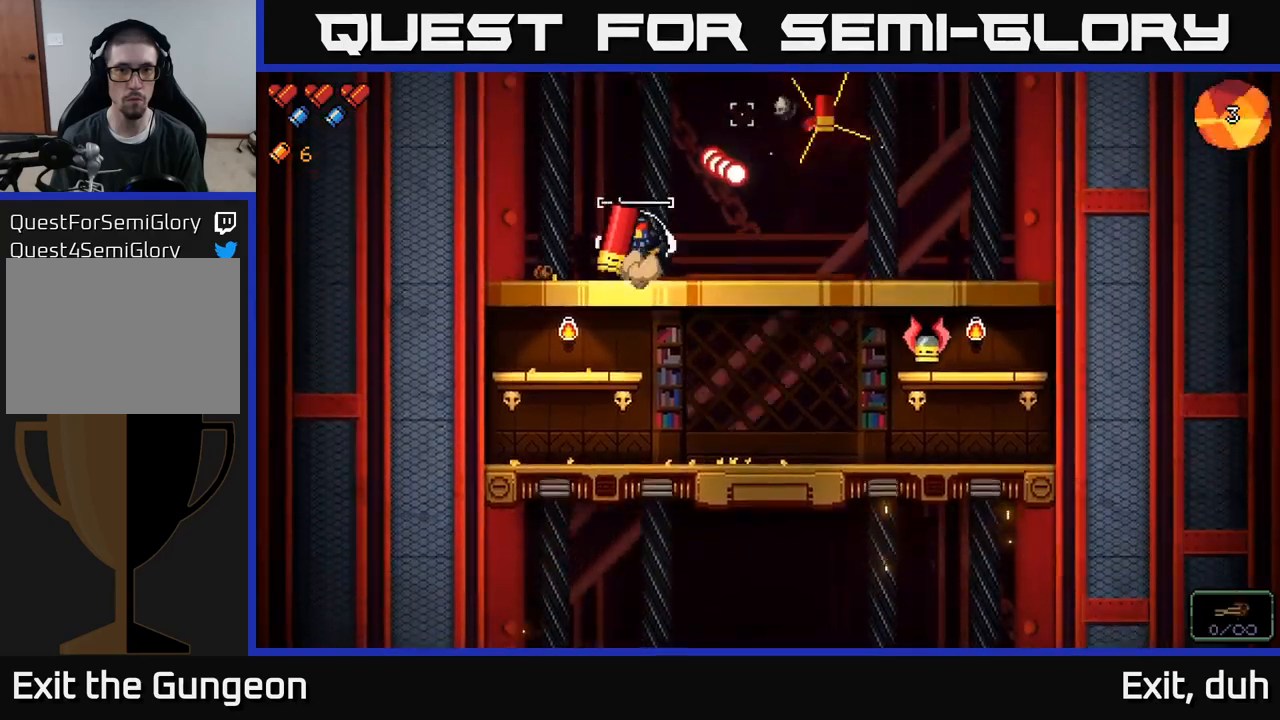
{"buttons": [], "left_stick": "left", "right_stick": "up-right", "events": [[350, "A", "up"]]}
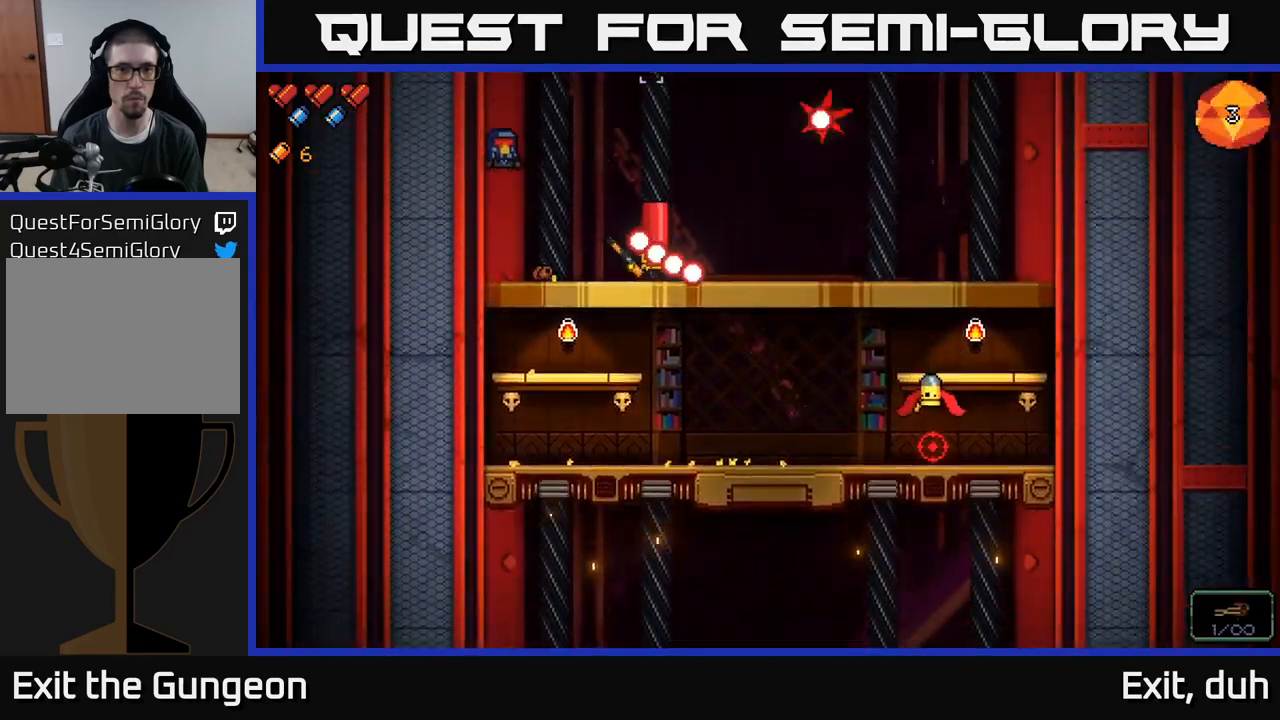
{"buttons": ["R2"], "left_stick": "center", "right_stick": "right", "events": [[67, "left_stick", "center"], [184, "right_stick", "right"], [334, "R2", "down"]]}
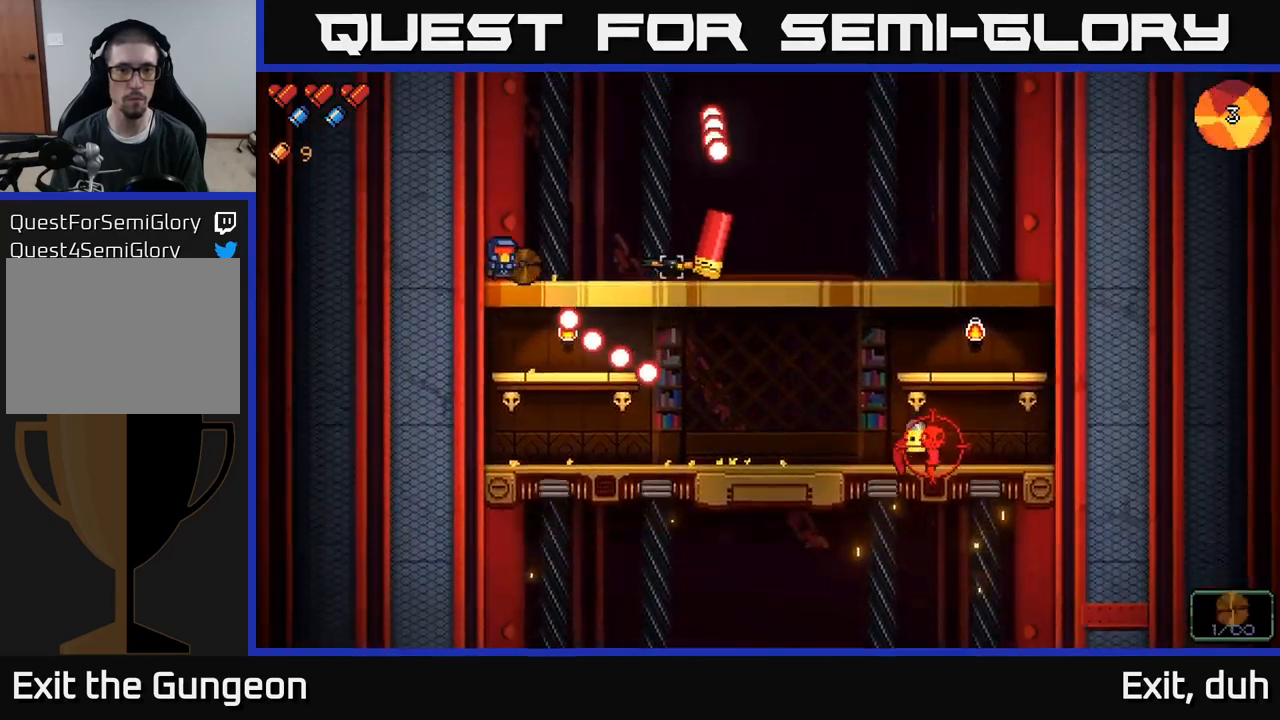
{"buttons": [], "left_stick": "down", "right_stick": "right", "events": [[267, "left_stick", "down"], [334, "A", "down"], [467, "A", "up"], [467, "R2", "up"]]}
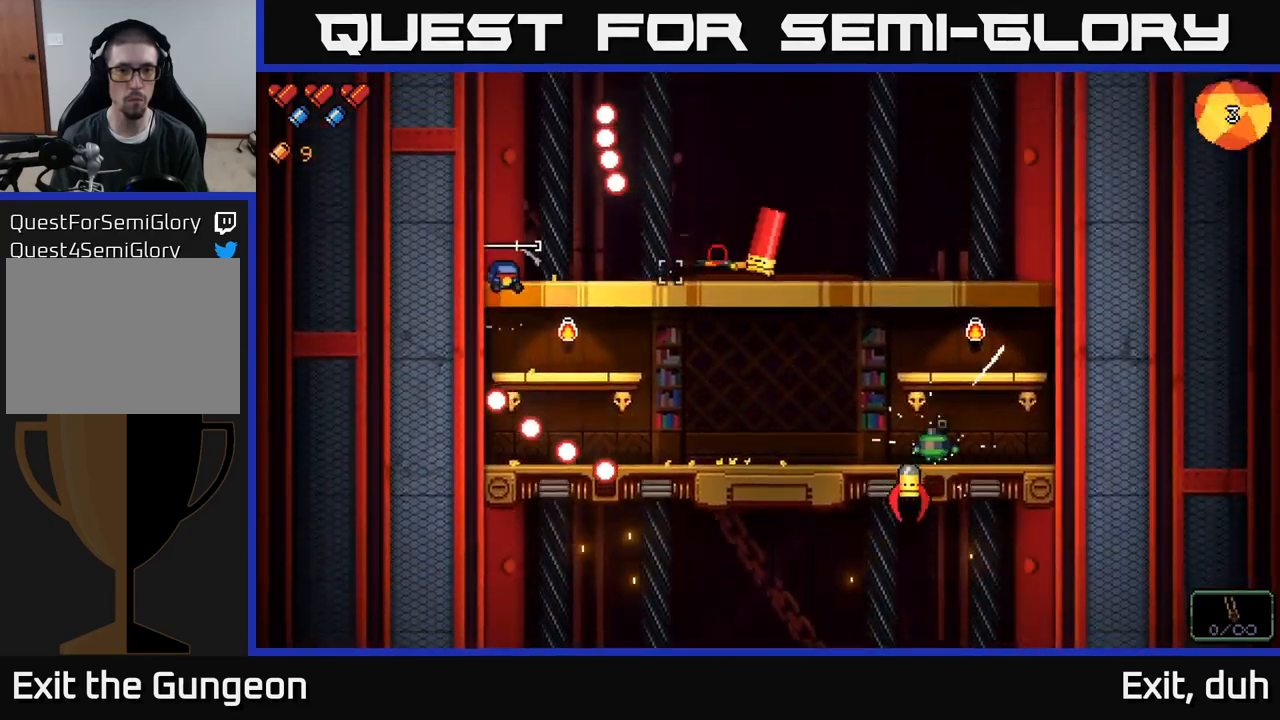
{"buttons": ["R2"], "left_stick": "center", "right_stick": "right", "events": [[84, "left_stick", "right"], [234, "R2", "down"], [267, "left_stick", "center"]]}
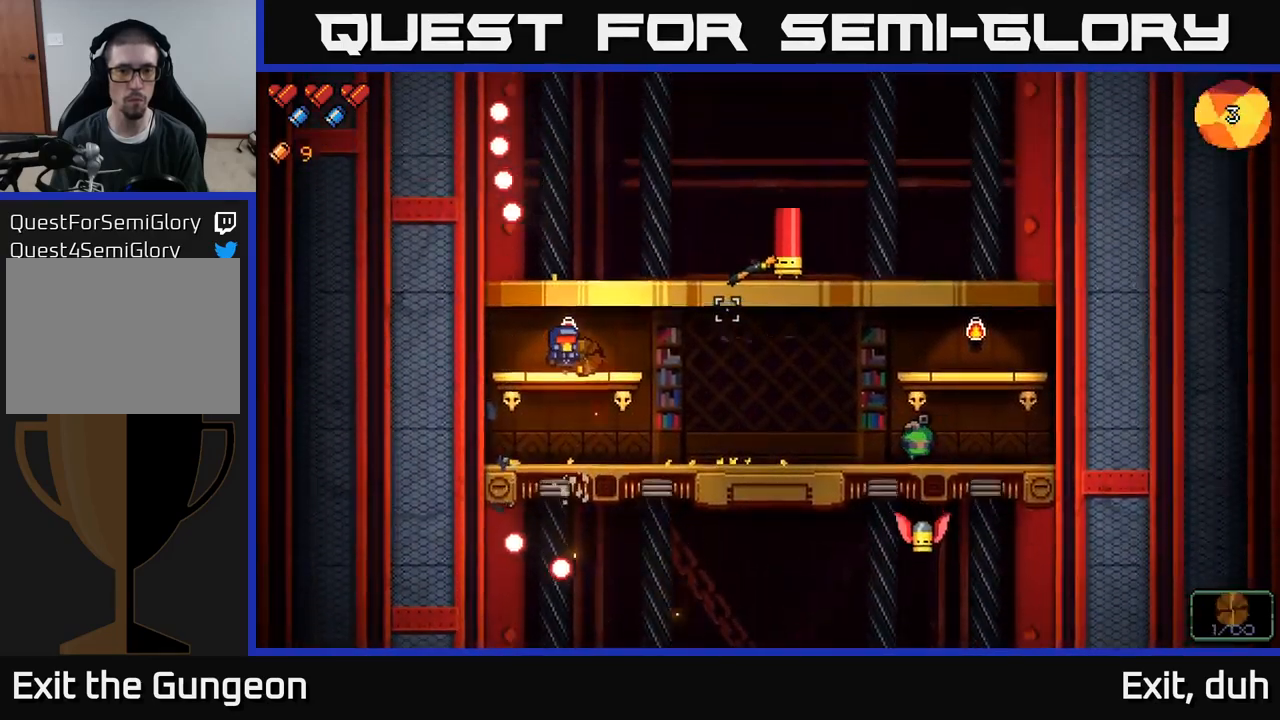
{"buttons": ["R2"], "left_stick": "center", "right_stick": "right", "events": [[167, "left_stick", "down-left"], [384, "left_stick", "center"]]}
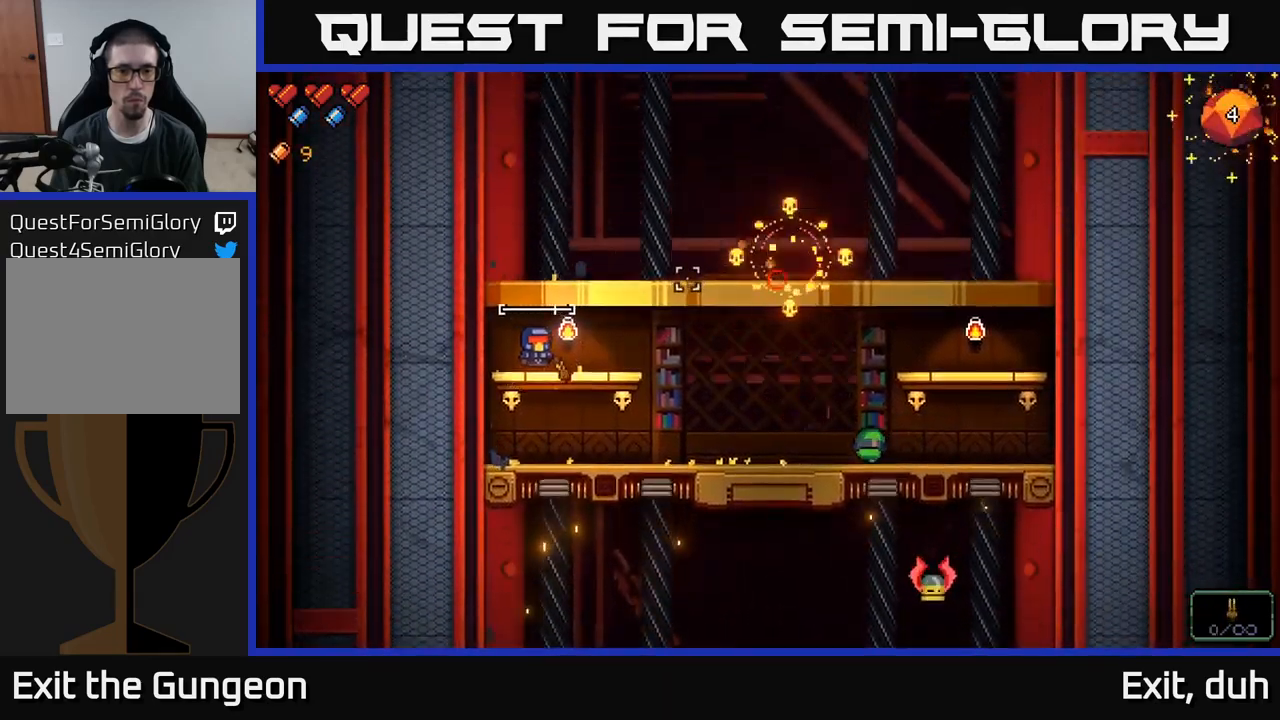
{"buttons": ["R2"], "left_stick": "center", "right_stick": "right", "events": [[50, "left_stick", "right"], [284, "left_stick", "center"]]}